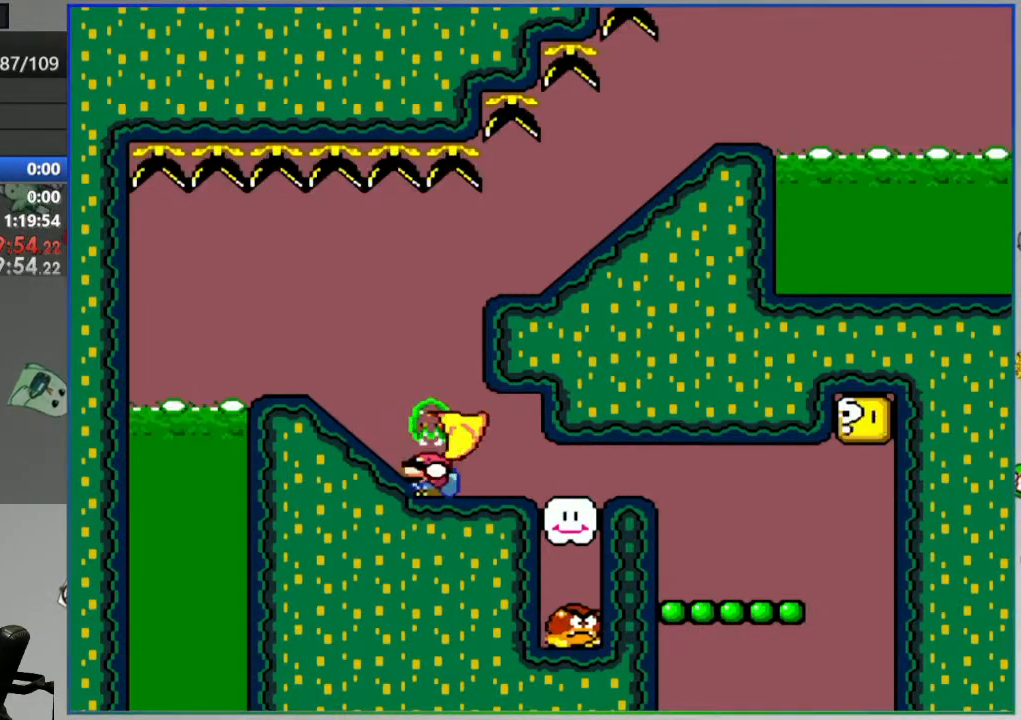
Gameplay with a controller (Nintendo layout); each line is a JSON object with the inputs held at the frame after it (dt_ms = milliseconds from this image to that frame). "events" lists button and stick changes between this image and that frame as [ms after this image, input, new state], when the widget could be followed in between. Not read: B DPAD_DOWN DPAD_LEFT DPAD_RIGHT L3 R3 START.
{"dt_ms": 500, "buttons": ["A"], "events": [[67, "A", "up"], [117, "A", "down"], [217, "A", "up"], [267, "A", "down"], [367, "A", "up"], [400, "A", "down"]]}
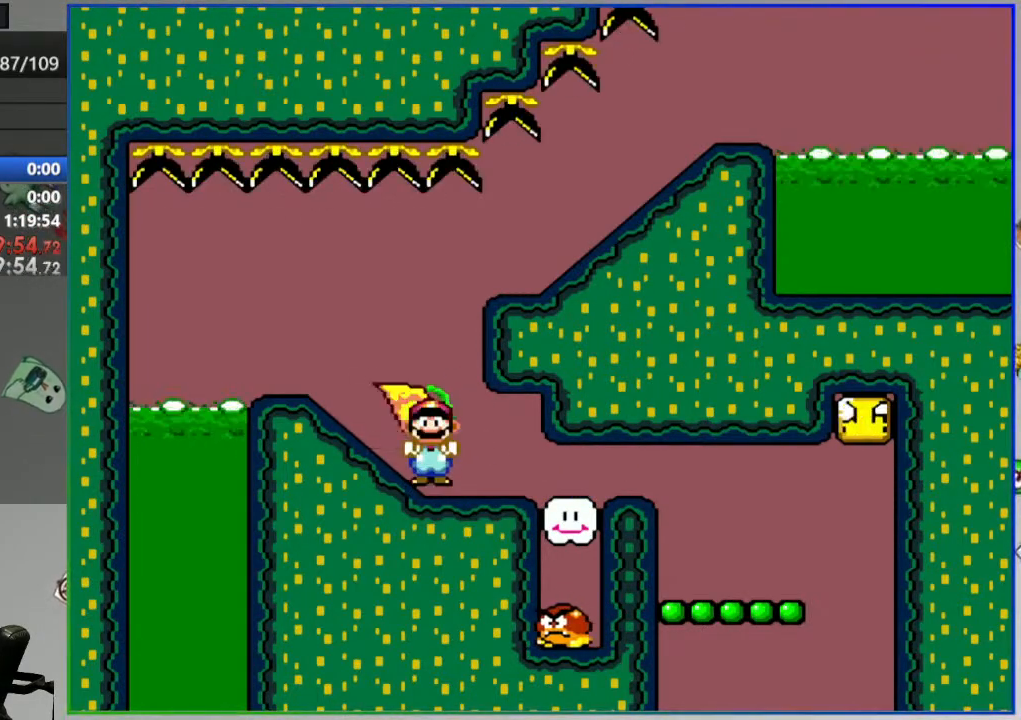
{"dt_ms": 500, "buttons": ["A"], "events": [[17, "A", "up"], [67, "A", "down"], [183, "A", "up"], [217, "A", "down"], [317, "A", "up"], [367, "A", "down"], [467, "A", "up"], [500, "A", "down"]]}
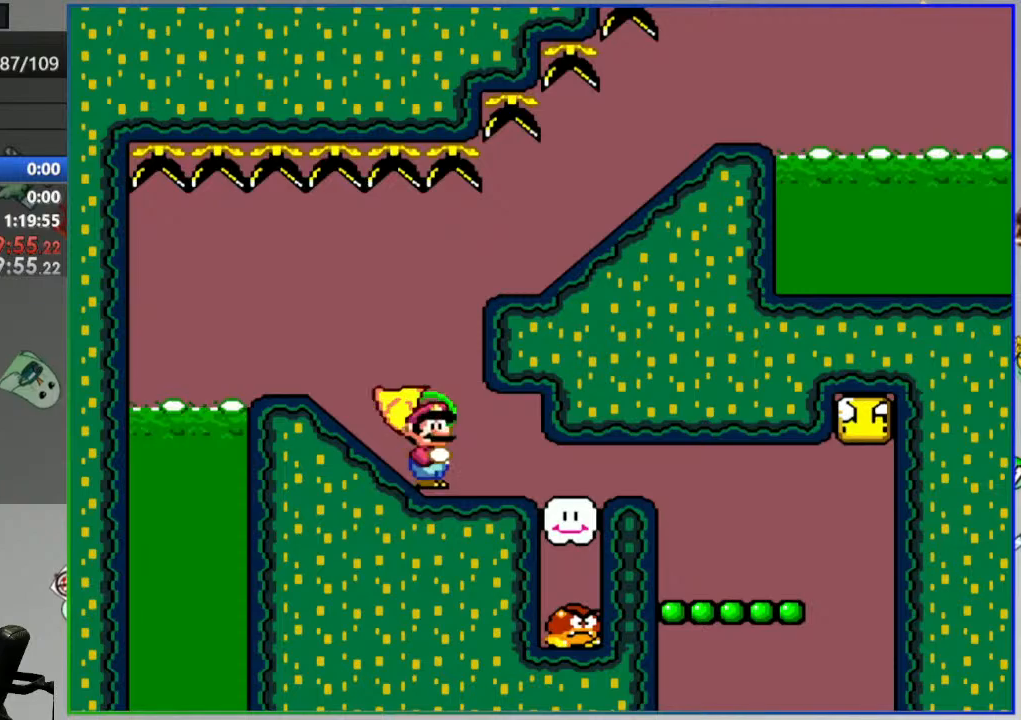
{"dt_ms": 500, "buttons": ["A"], "events": [[117, "A", "up"], [167, "A", "down"], [283, "A", "up"], [333, "A", "down"], [433, "A", "up"], [483, "A", "down"]]}
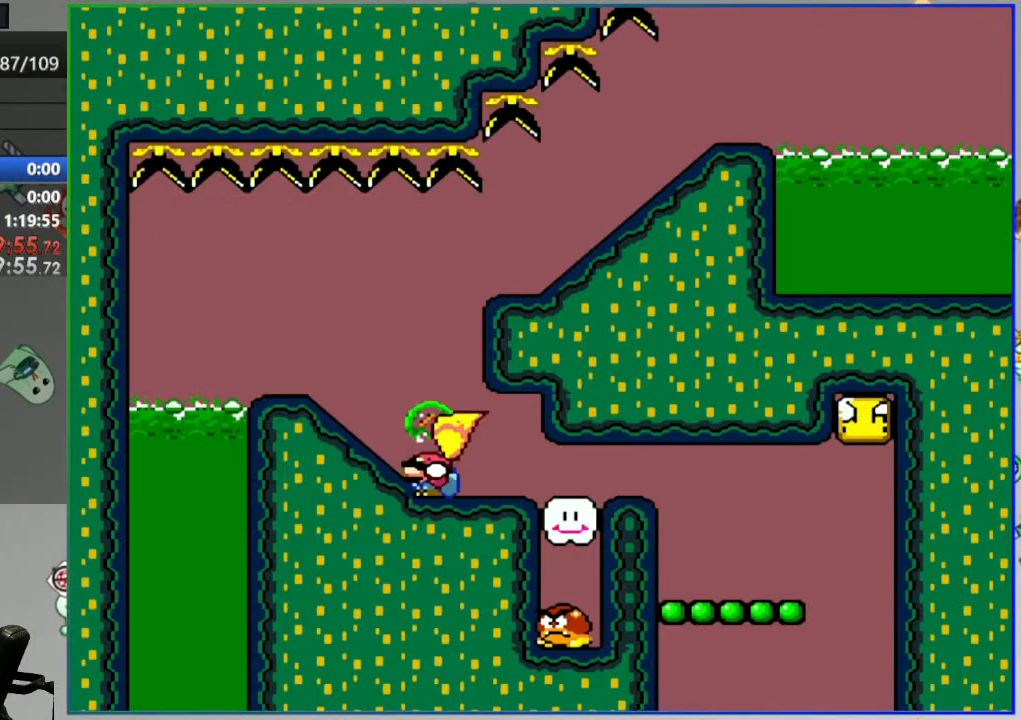
{"dt_ms": 500, "buttons": ["A"], "events": [[67, "A", "up"], [100, "A", "down"], [217, "A", "up"], [250, "A", "down"], [367, "A", "up"], [417, "A", "down"]]}
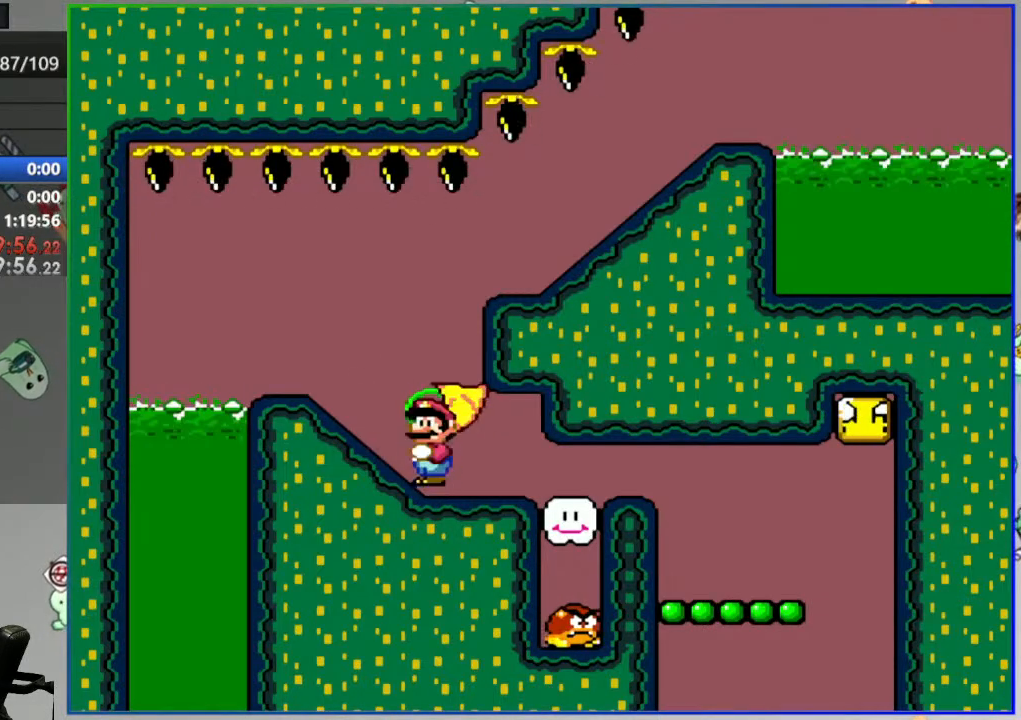
{"dt_ms": 500, "buttons": [], "events": [[33, "A", "up"], [67, "A", "down"], [183, "A", "up"], [217, "A", "down"], [333, "A", "up"], [367, "A", "down"], [450, "A", "up"]]}
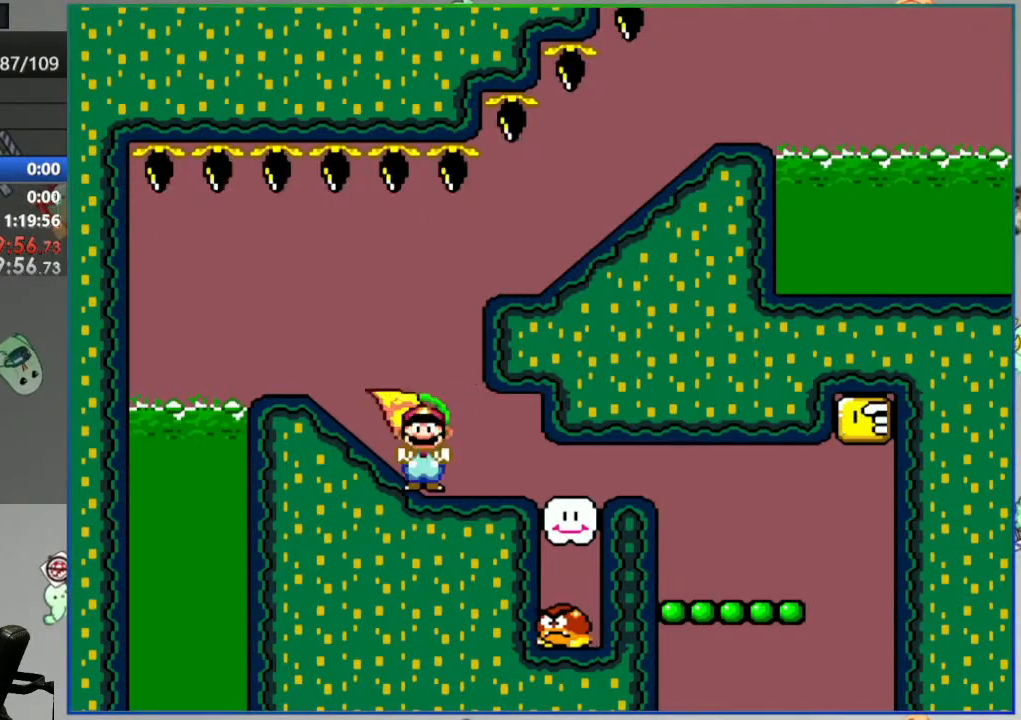
{"dt_ms": 500, "buttons": ["Y"], "events": [[117, "Y", "down"]]}
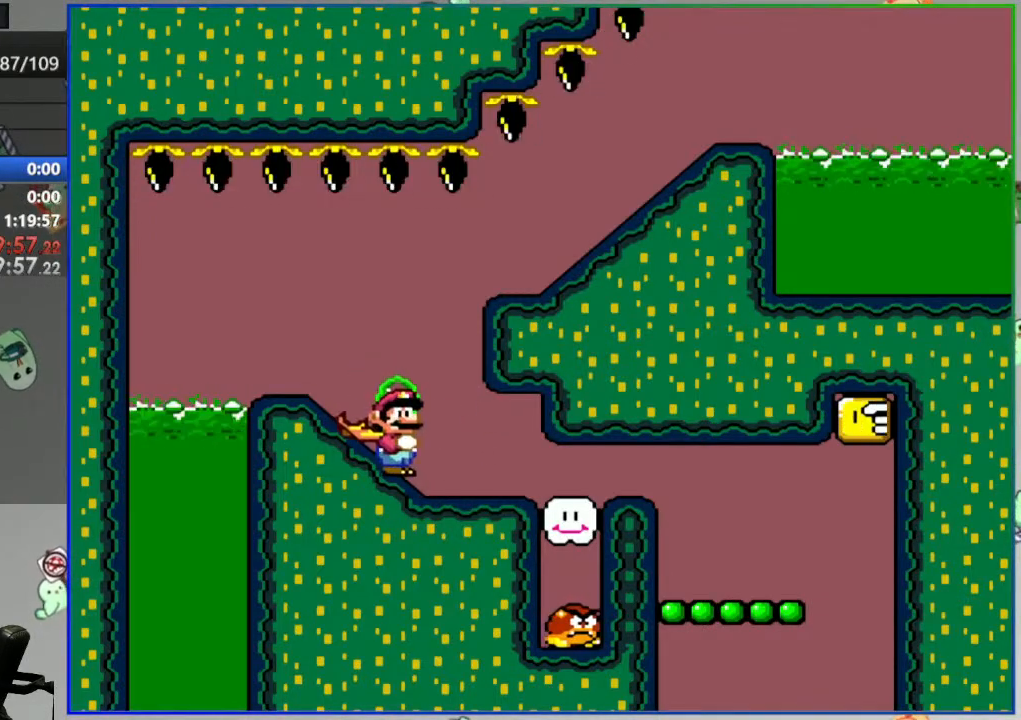
{"dt_ms": 500, "buttons": ["Y"], "events": []}
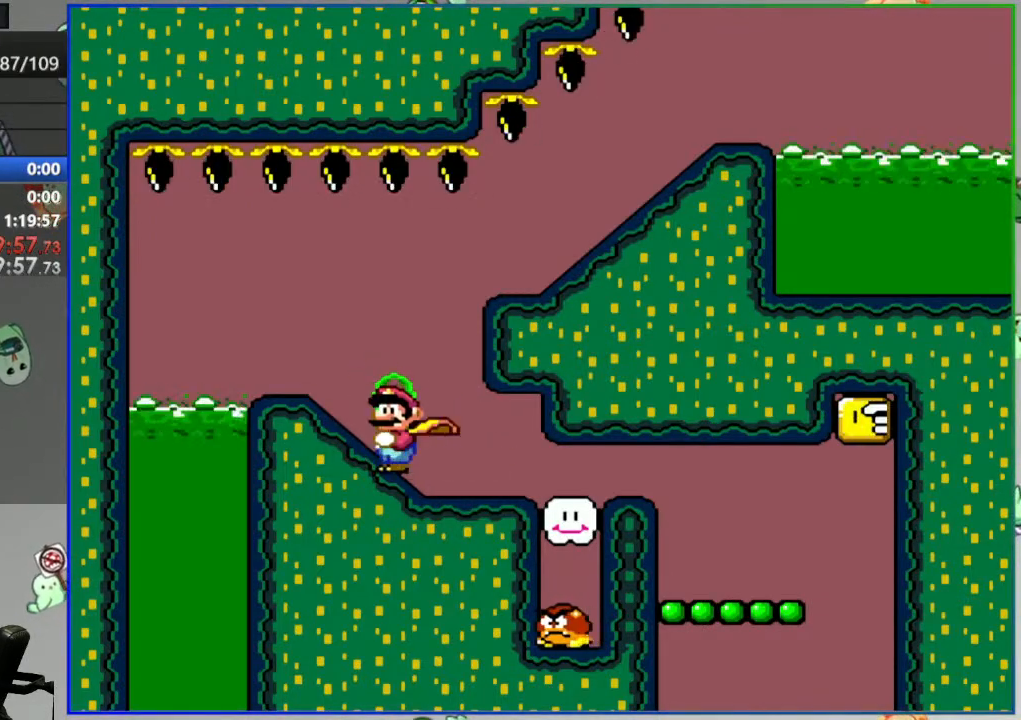
{"dt_ms": 500, "buttons": [], "events": [[183, "Y", "up"]]}
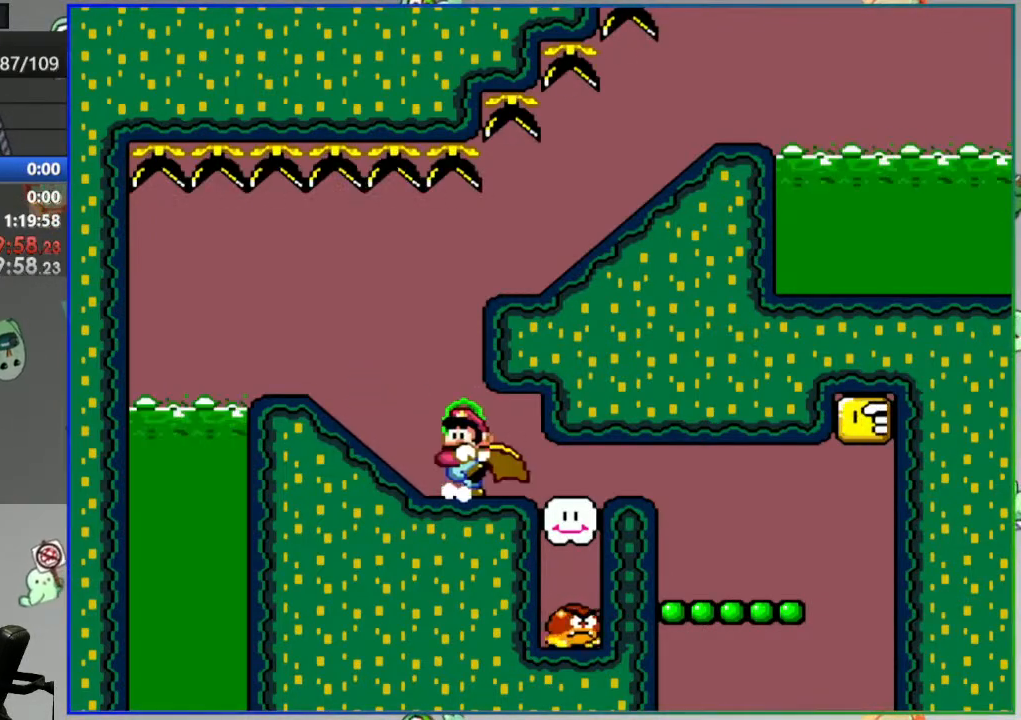
{"dt_ms": 500, "buttons": ["A"], "events": [[150, "A", "down"], [267, "A", "up"], [317, "A", "down"], [433, "A", "up"], [483, "A", "down"]]}
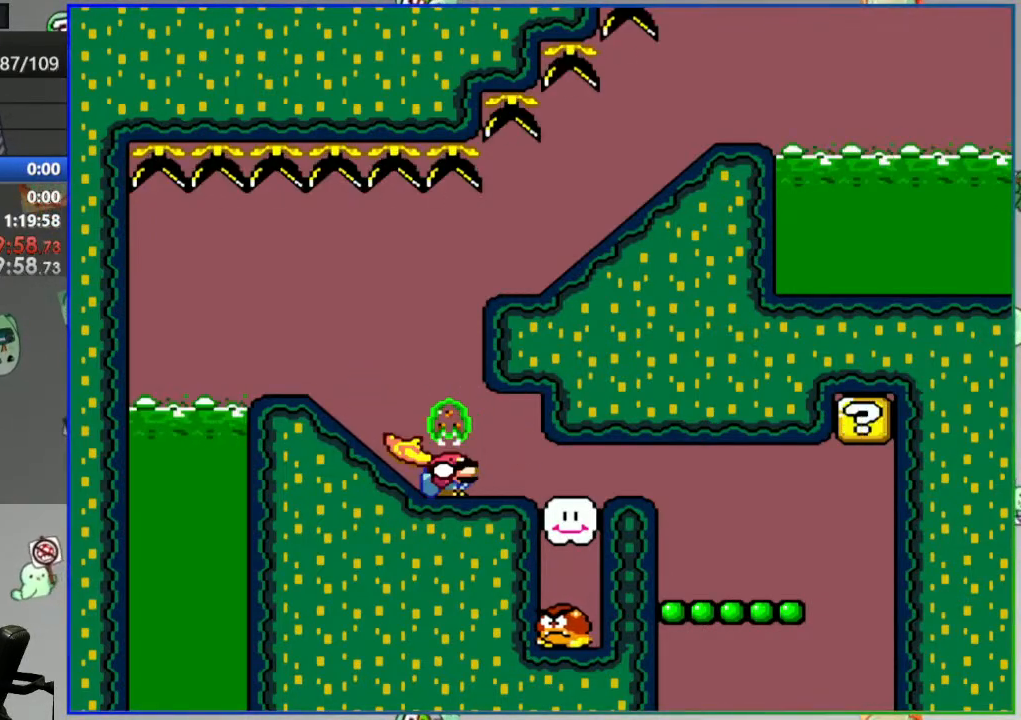
{"dt_ms": 1000, "buttons": []}
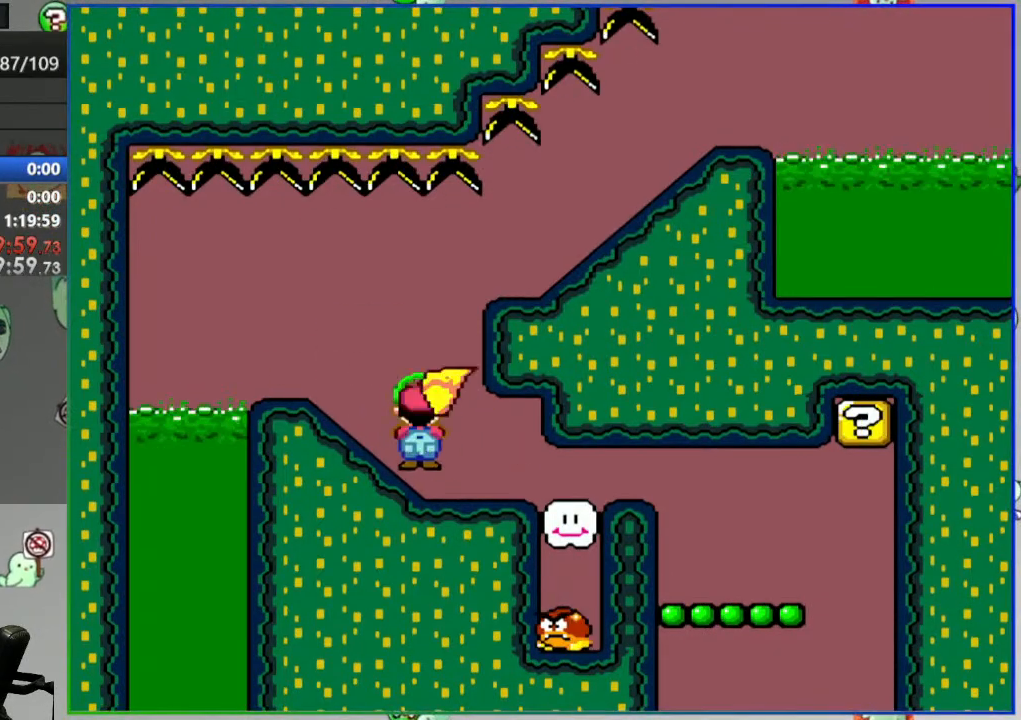
{"dt_ms": 500, "buttons": [], "events": [[83, "A", "down"], [167, "A", "up"], [233, "A", "down"], [333, "A", "up"], [383, "A", "down"], [483, "A", "up"]]}
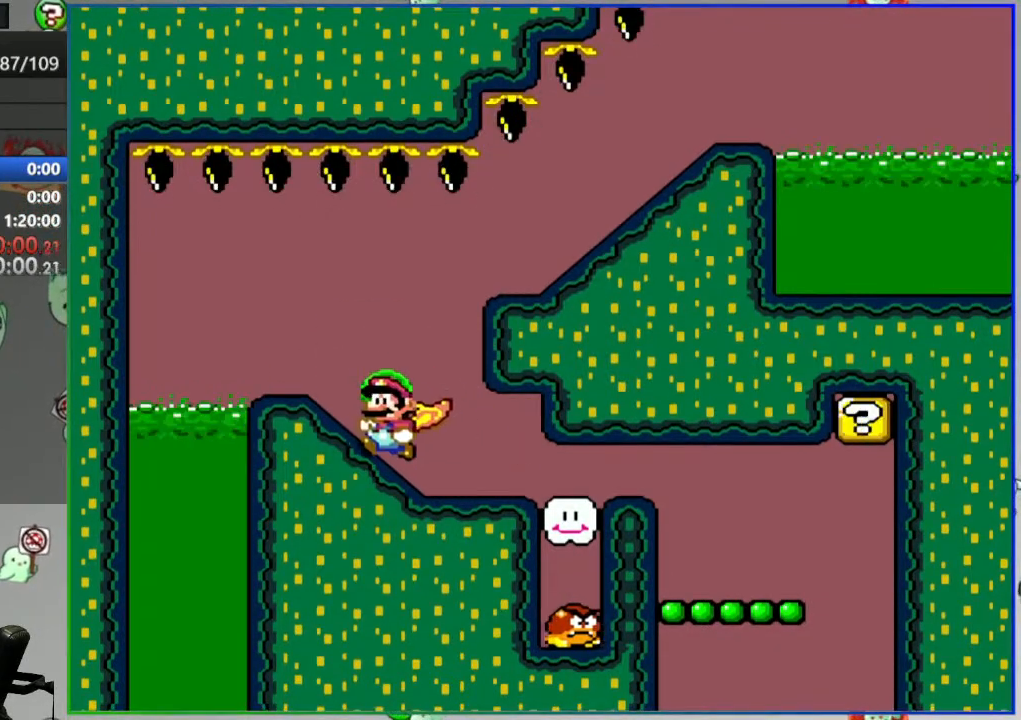
{"dt_ms": 500, "buttons": [], "events": [[33, "A", "down"], [150, "A", "up"], [200, "A", "down"], [283, "A", "up"], [350, "A", "down"], [450, "A", "up"]]}
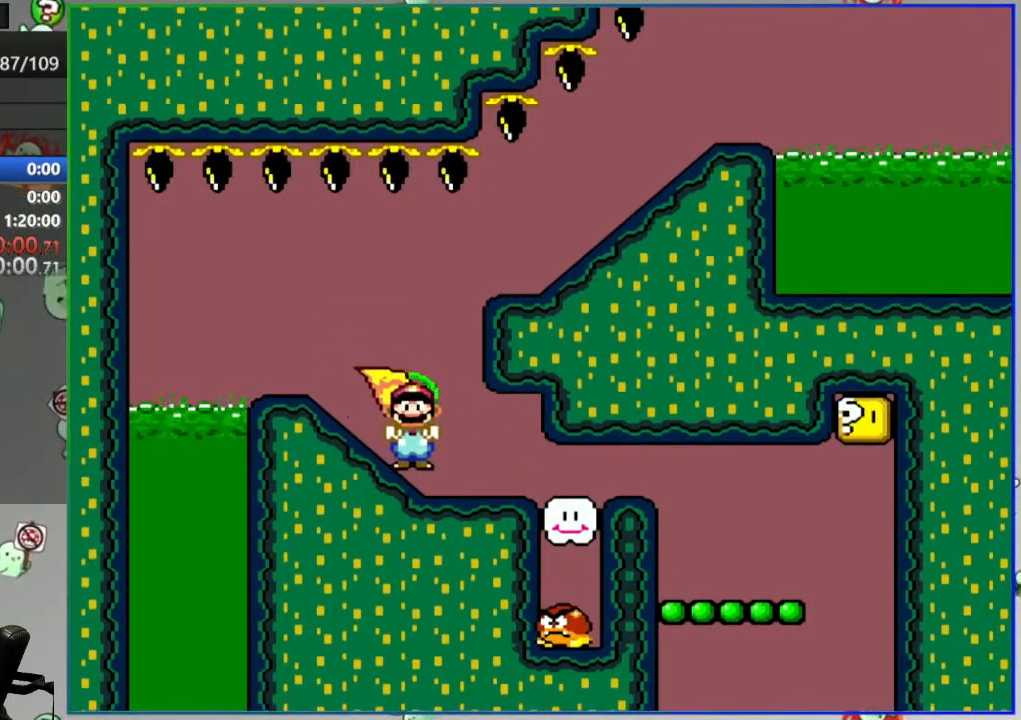
{"dt_ms": 500, "buttons": ["A"], "events": [[250, "A", "down"], [350, "A", "up"], [417, "A", "down"]]}
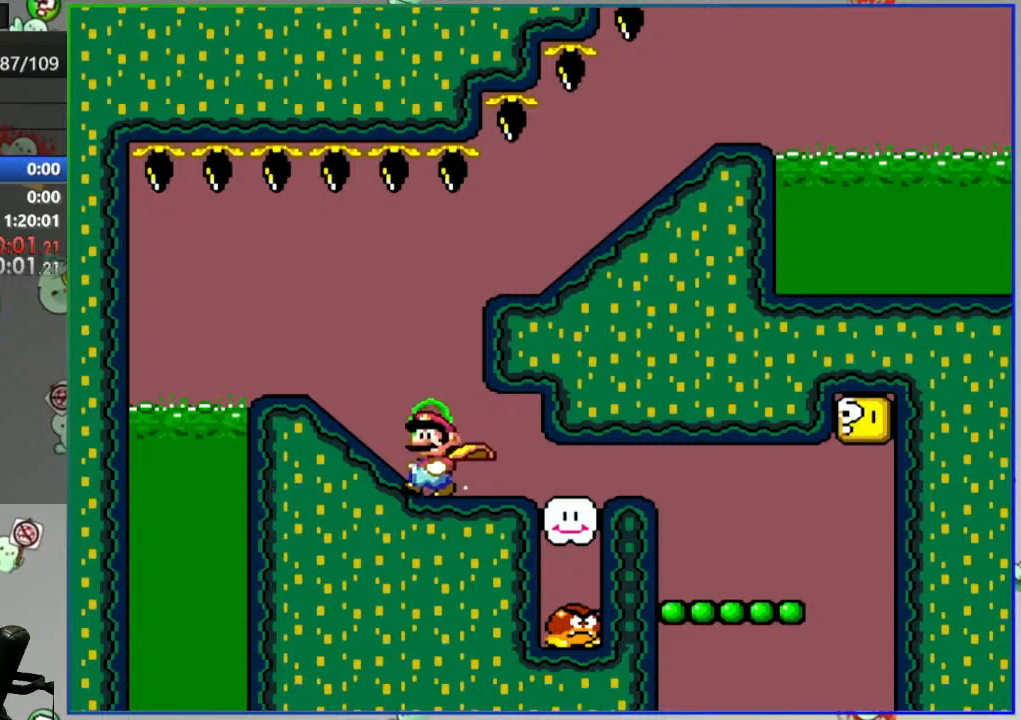
{"dt_ms": 1000, "buttons": ["A"]}
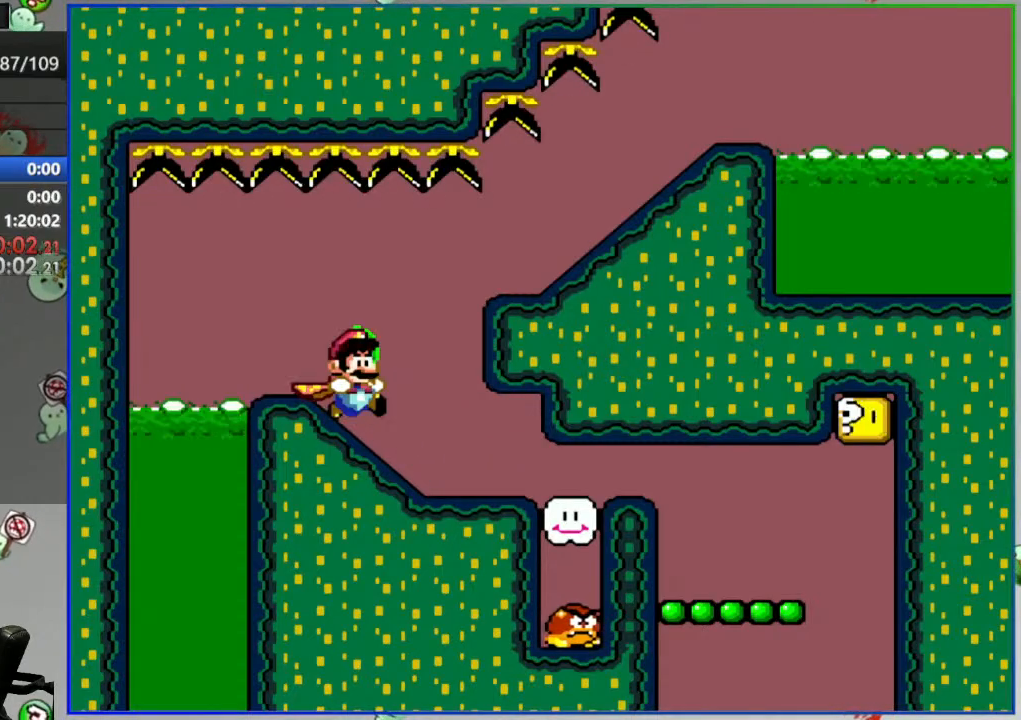
{"dt_ms": 500, "buttons": [], "events": [[33, "A", "up"], [83, "A", "down"], [167, "A", "up"], [233, "A", "down"], [317, "A", "up"], [367, "A", "down"], [483, "A", "up"]]}
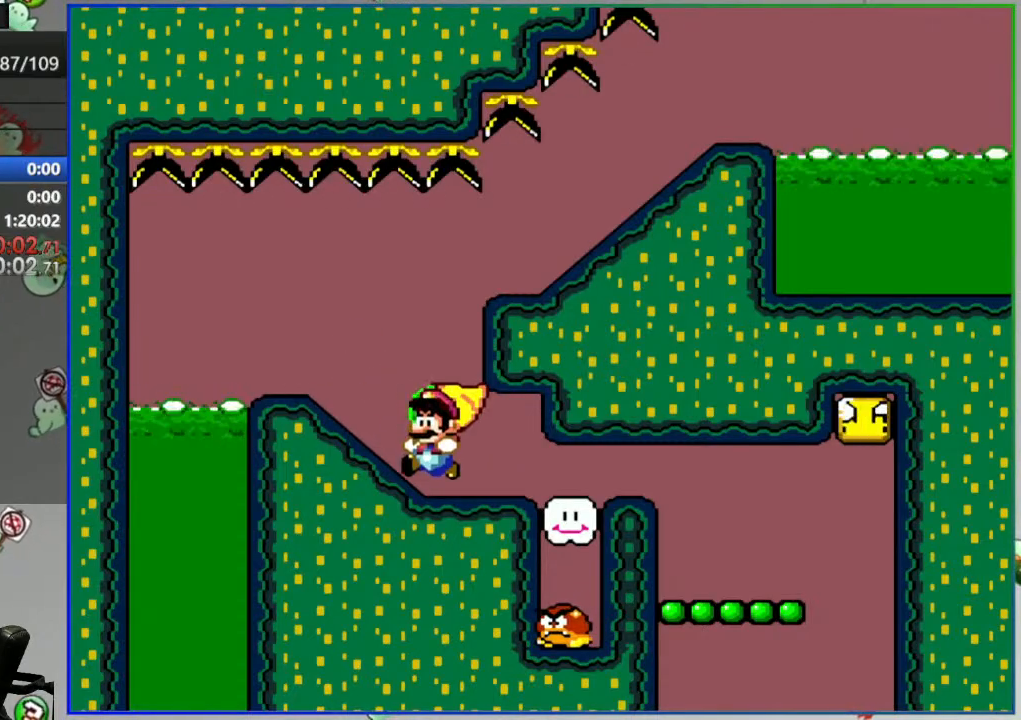
{"dt_ms": 500, "buttons": ["A"], "events": [[33, "A", "down"], [117, "A", "up"], [300, "A", "down"], [400, "A", "up"], [450, "A", "down"]]}
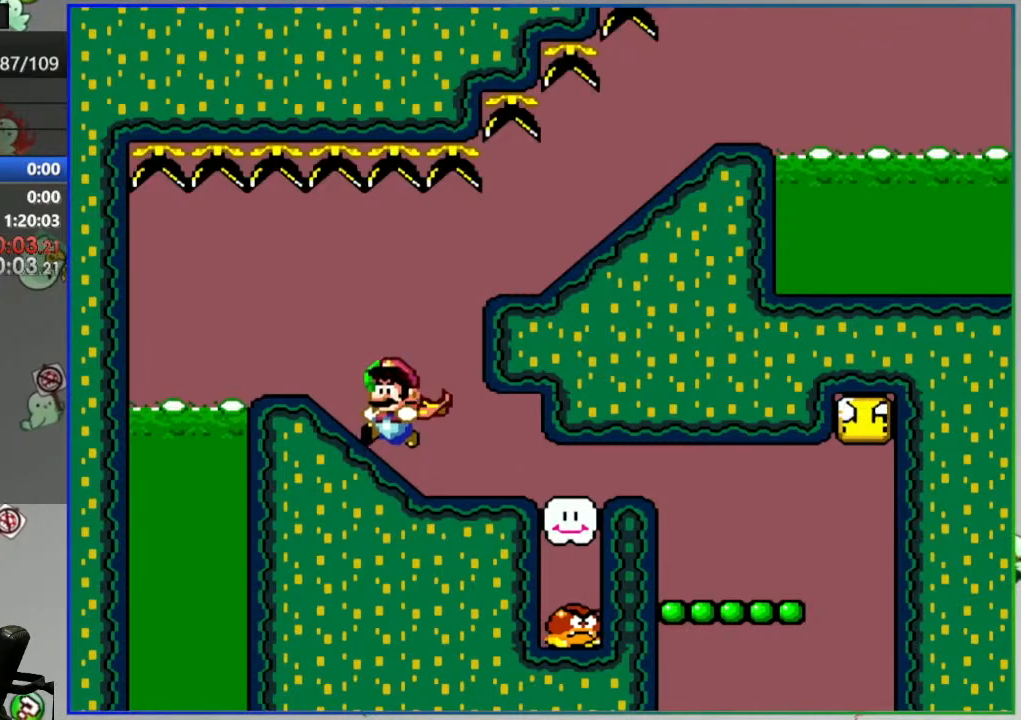
{"dt_ms": 1000, "buttons": ["A"]}
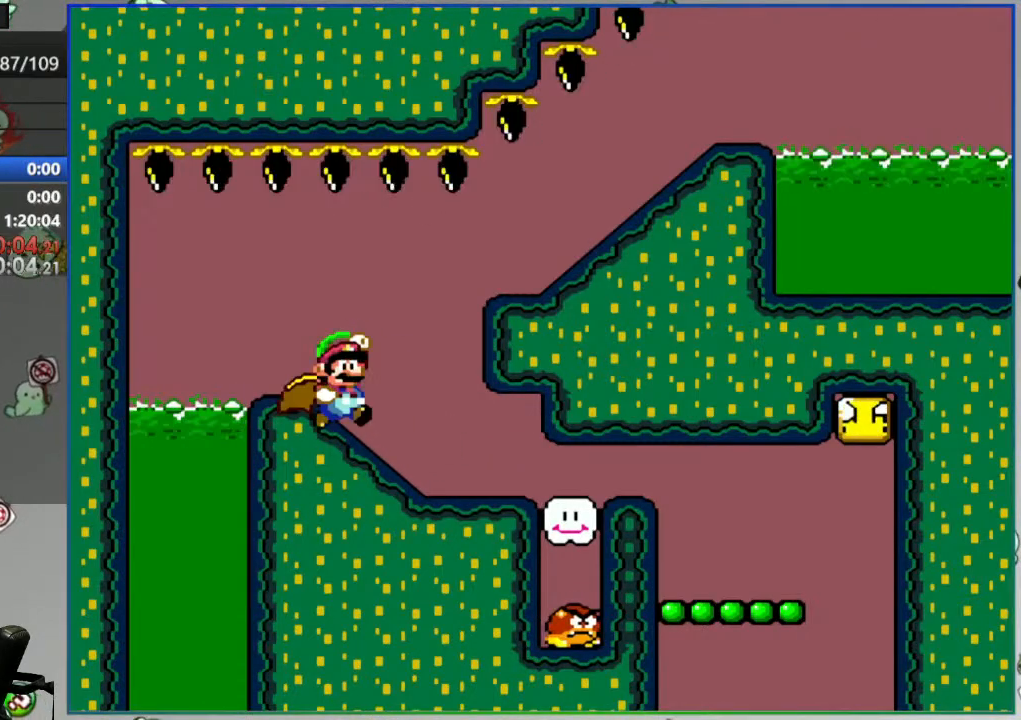
{"dt_ms": 500, "buttons": ["A"], "events": [[67, "A", "up"], [133, "A", "down"], [200, "A", "up"], [283, "A", "down"], [350, "A", "up"], [417, "A", "down"]]}
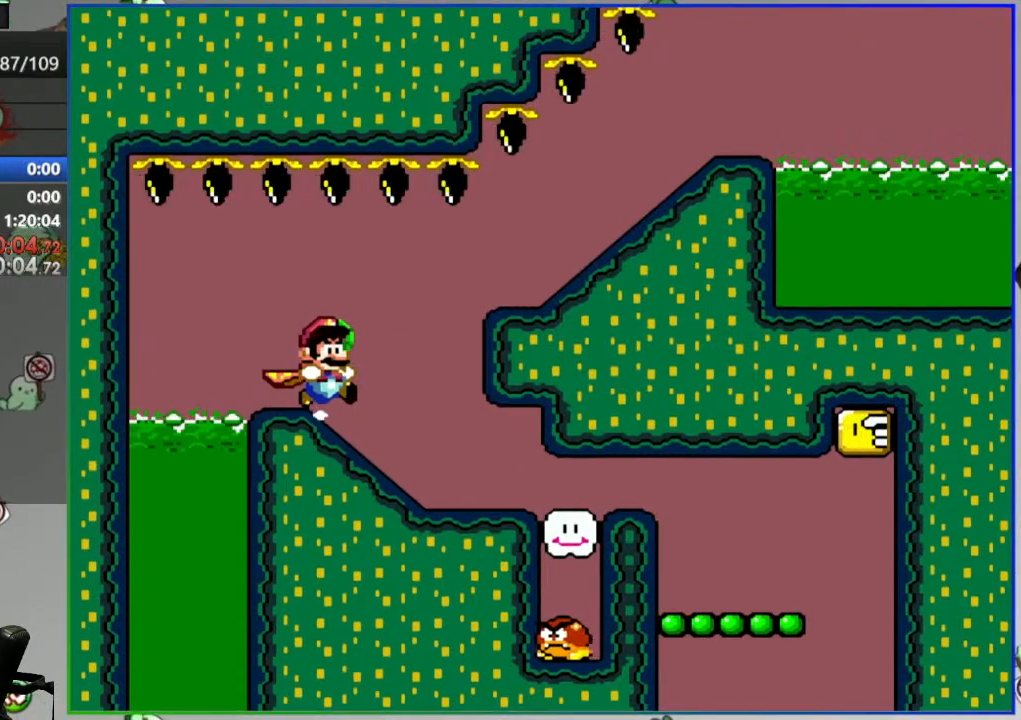
{"dt_ms": 500, "buttons": [], "events": [[33, "A", "up"], [83, "A", "down"], [200, "A", "up"], [250, "A", "down"], [350, "A", "up"], [400, "A", "down"], [500, "A", "up"]]}
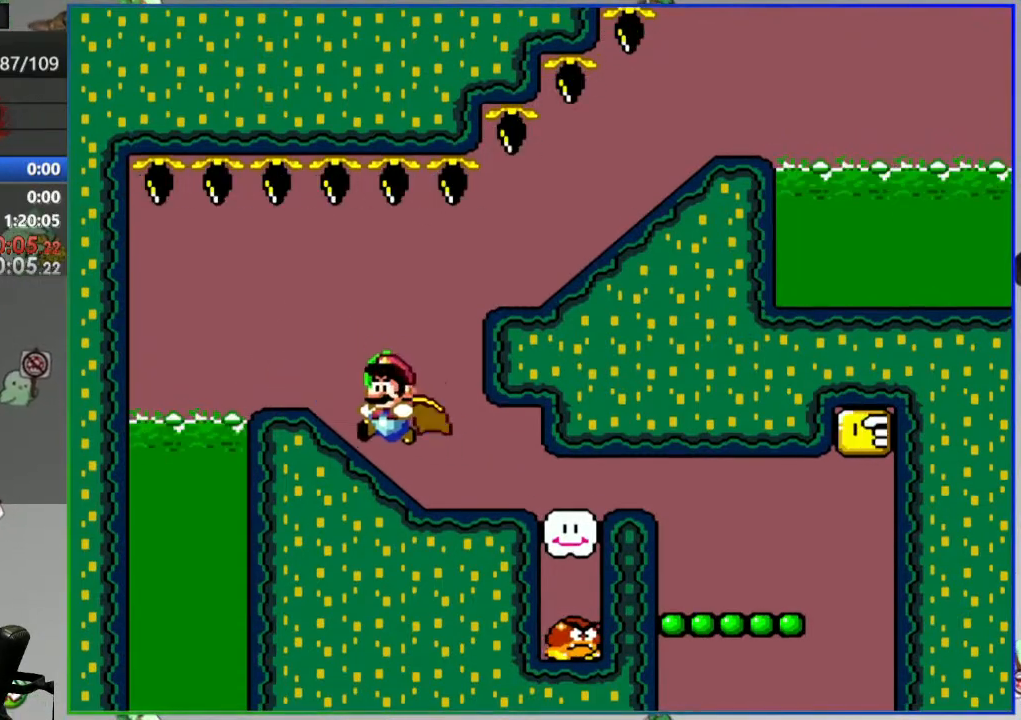
{"dt_ms": 500, "buttons": ["A"], "events": [[50, "A", "down"], [133, "A", "up"], [217, "A", "down"], [300, "A", "up"], [350, "A", "down"], [450, "A", "up"], [500, "A", "down"]]}
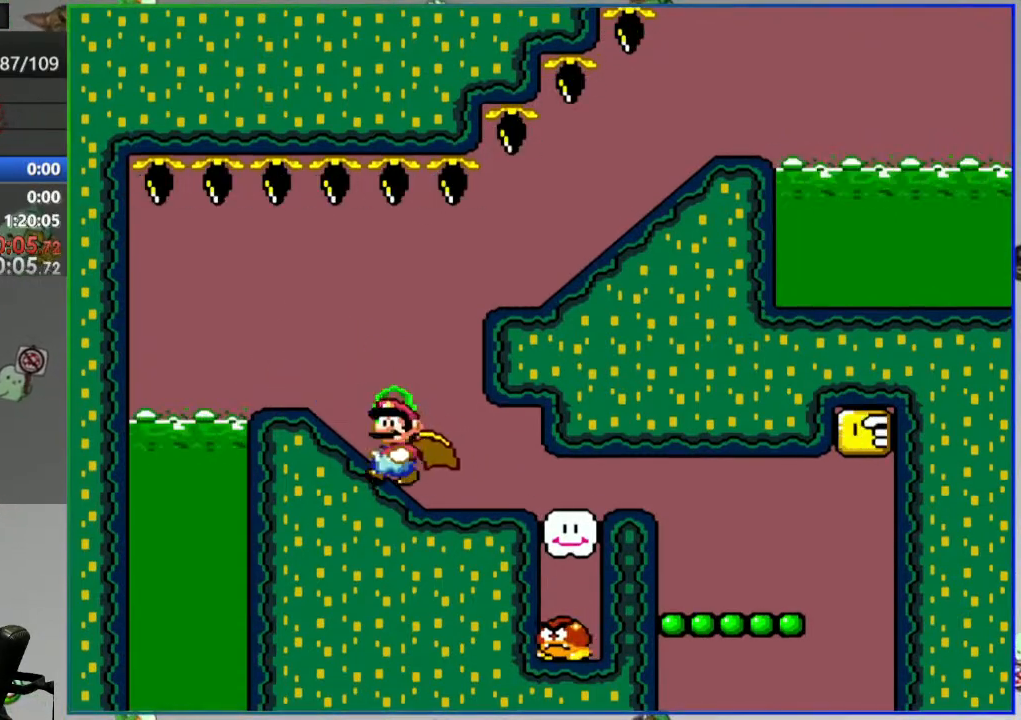
{"dt_ms": 500, "buttons": ["A"]}
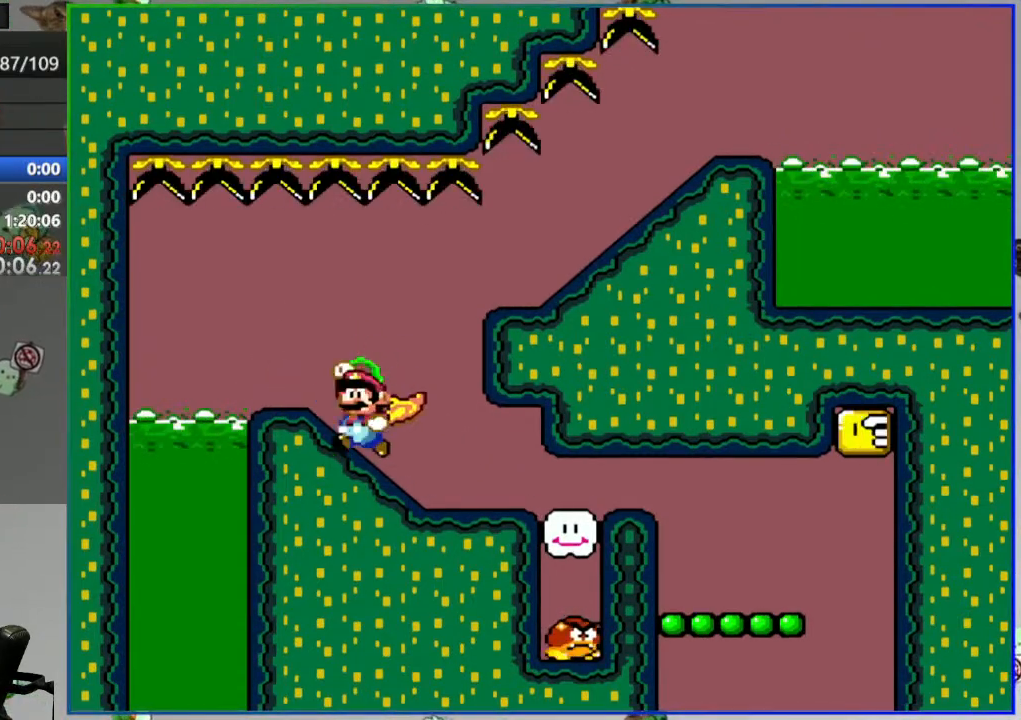
{"dt_ms": 500, "buttons": [], "events": [[50, "A", "up"], [117, "A", "down"], [183, "A", "up"], [267, "A", "down"], [333, "A", "up"], [400, "A", "down"], [500, "A", "up"]]}
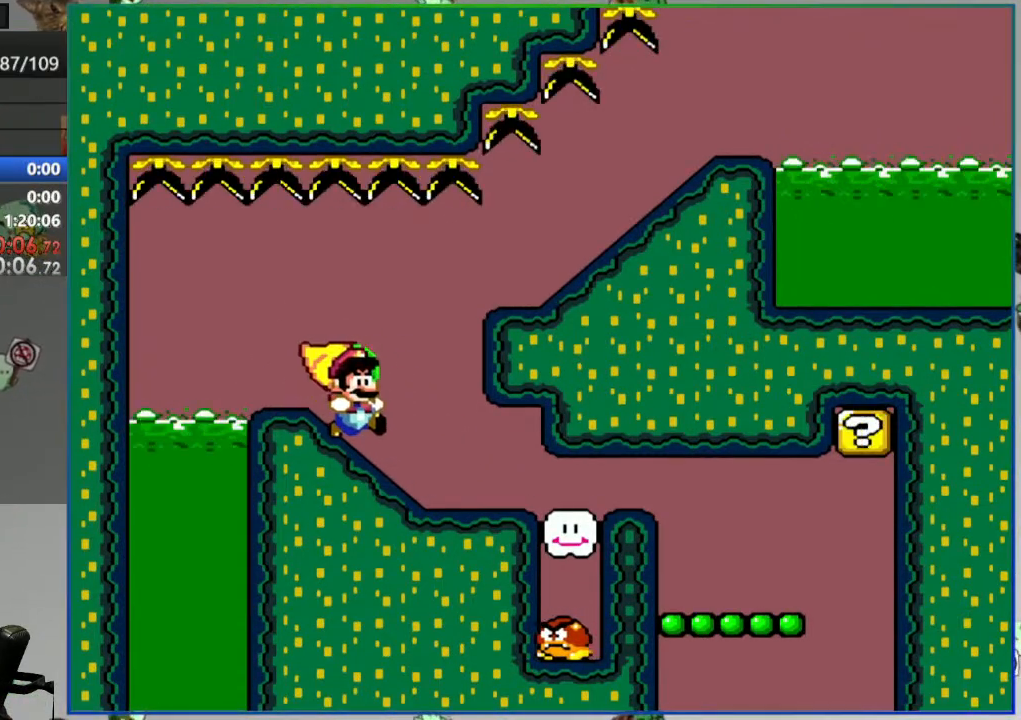
{"dt_ms": 500, "buttons": []}
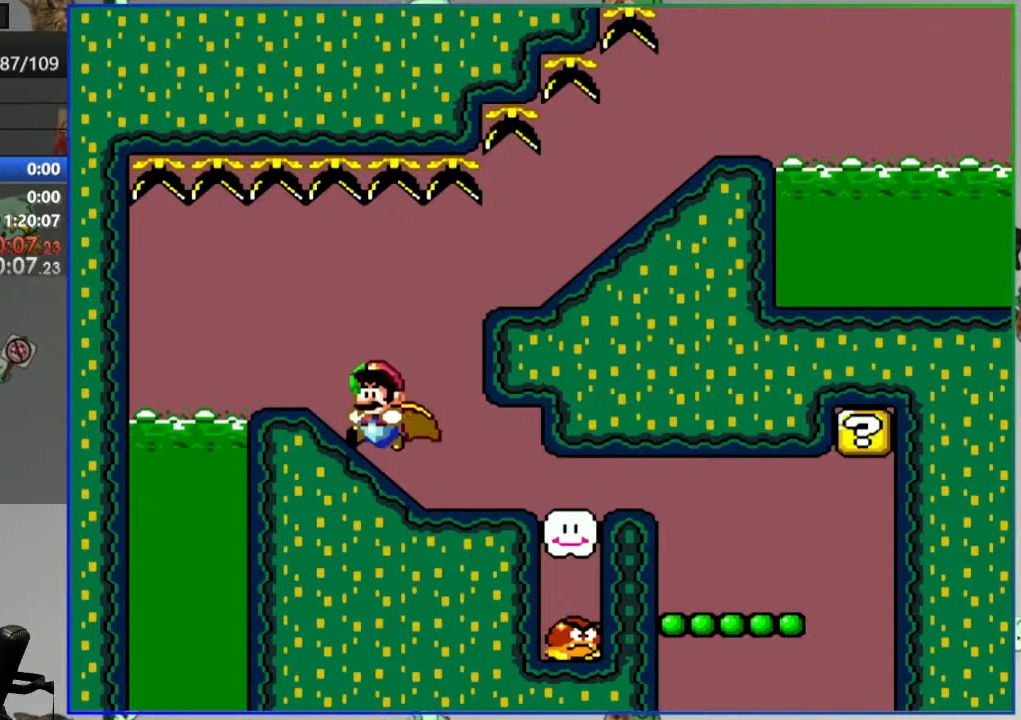
{"dt_ms": 500, "buttons": ["A"], "events": [[33, "A", "down"], [150, "A", "up"], [217, "A", "down"], [283, "A", "up"], [333, "A", "down"]]}
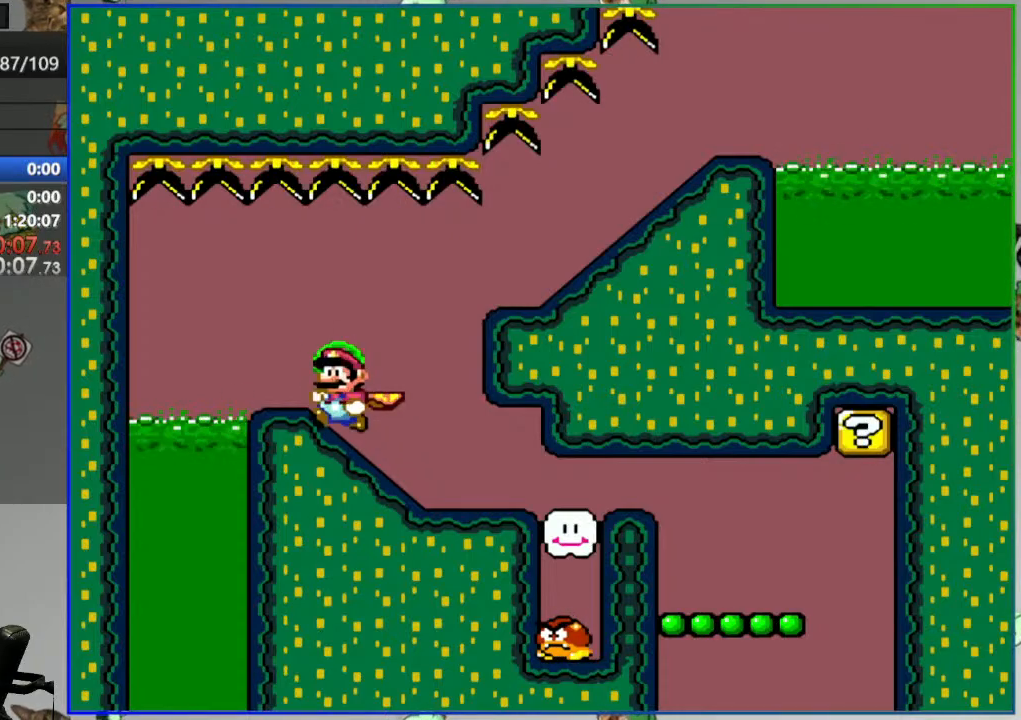
{"dt_ms": 500, "buttons": [], "events": [[67, "A", "up"], [133, "A", "down"], [217, "A", "up"]]}
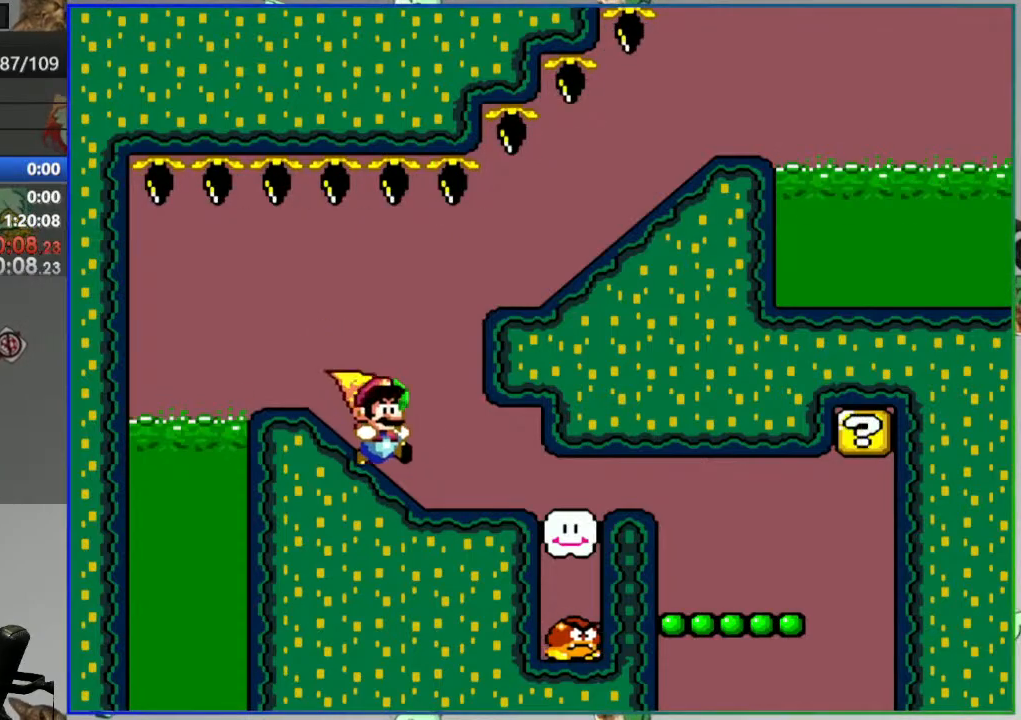
{"dt_ms": 500, "buttons": ["Y"], "events": [[50, "Y", "down"]]}
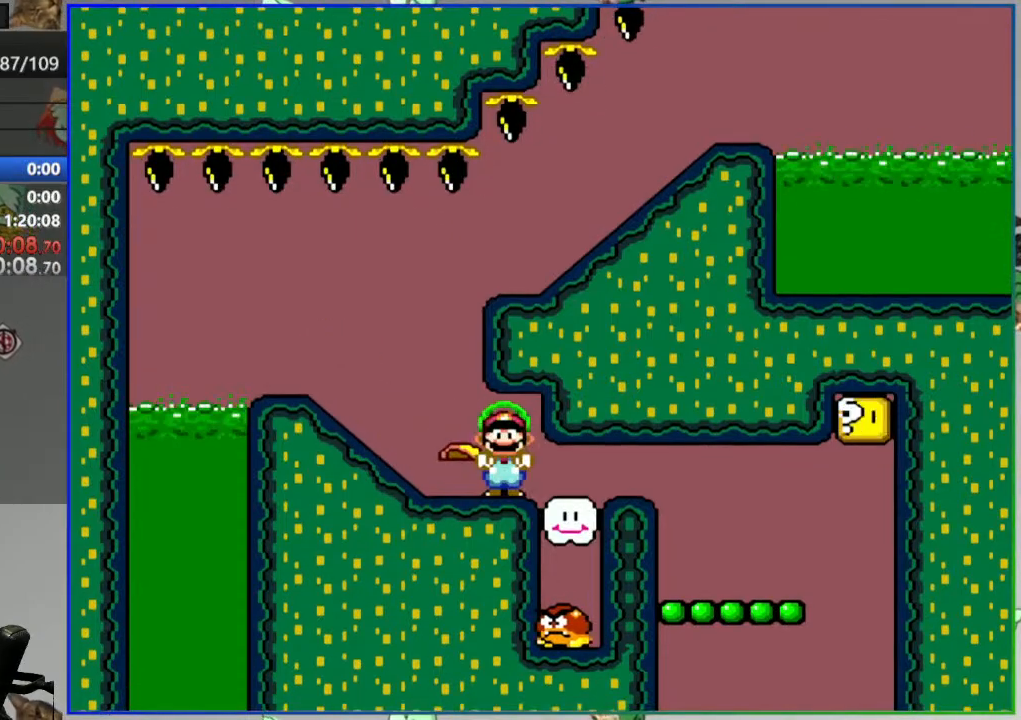
{"dt_ms": 500, "buttons": ["Y"], "events": []}
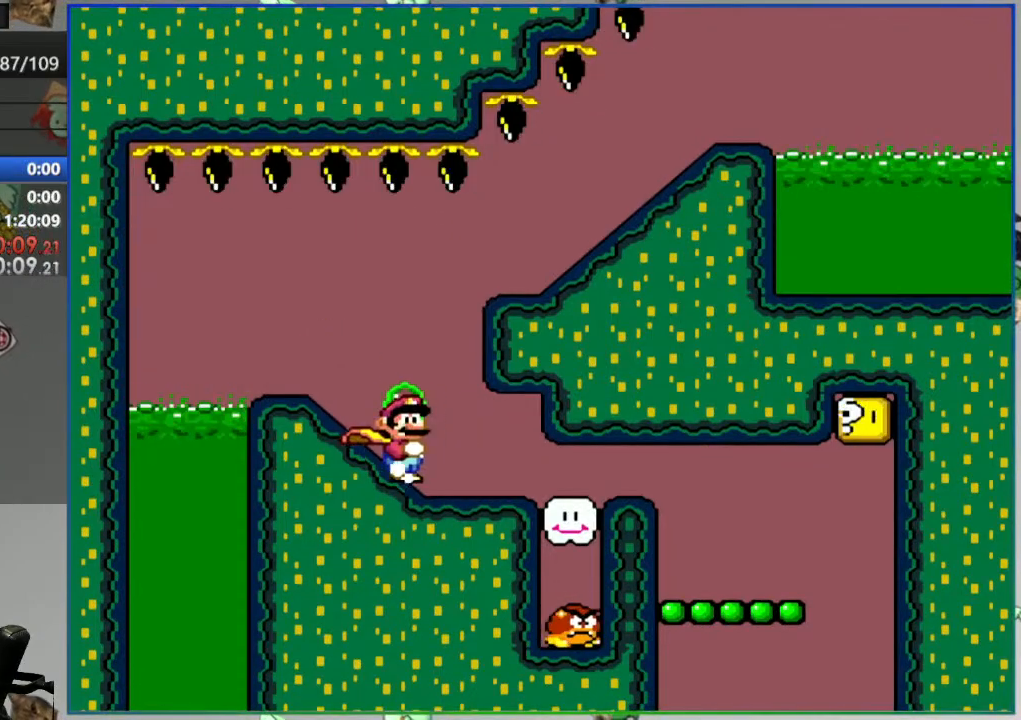
{"dt_ms": 500, "buttons": [], "events": [[300, "Y", "up"]]}